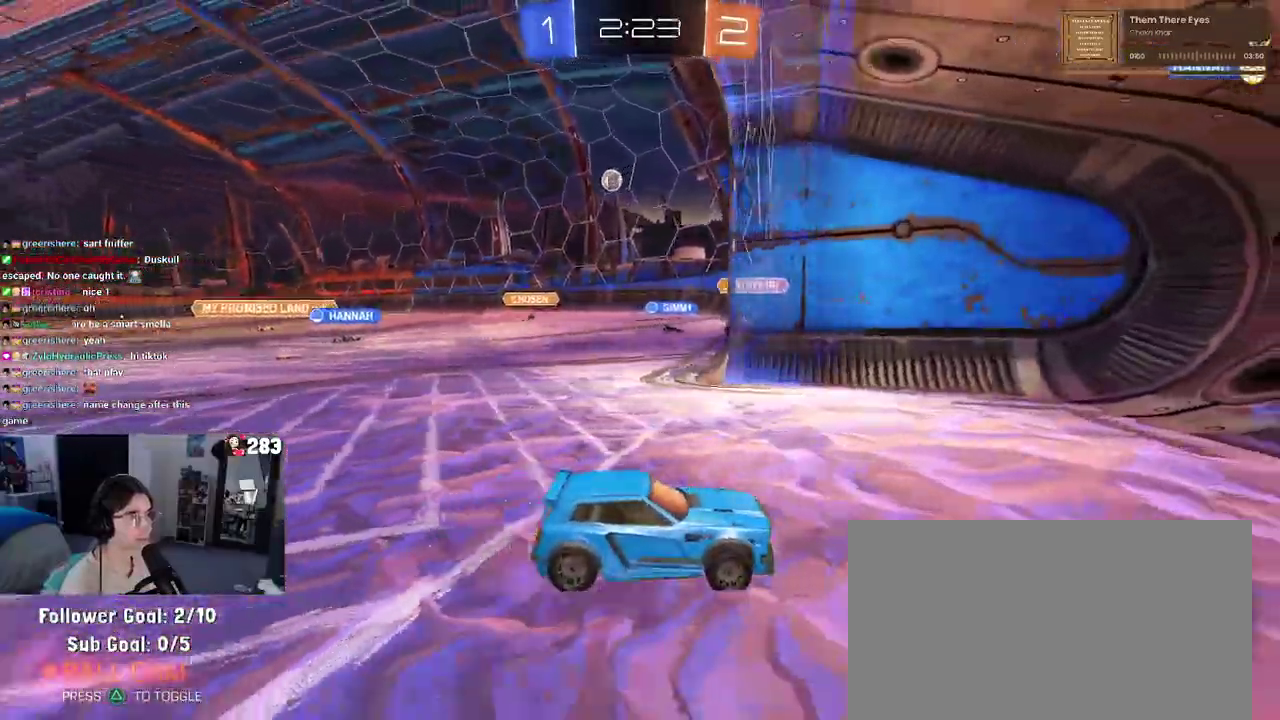
Gameplay with a controller (PlayStation layout); each line is a JSON object with the inputs held at the frame after it. "events" lists button and stick changes between this image and that frame as [ms after this image, input, new state], when the widget could be followed in between. This document gives stick clicks only as held states, not as events. Not read: L1 R1 R2.
{"buttons": [], "left_stick": "up-left", "right_stick": "center", "events": [[117, "SQUARE", "up"]]}
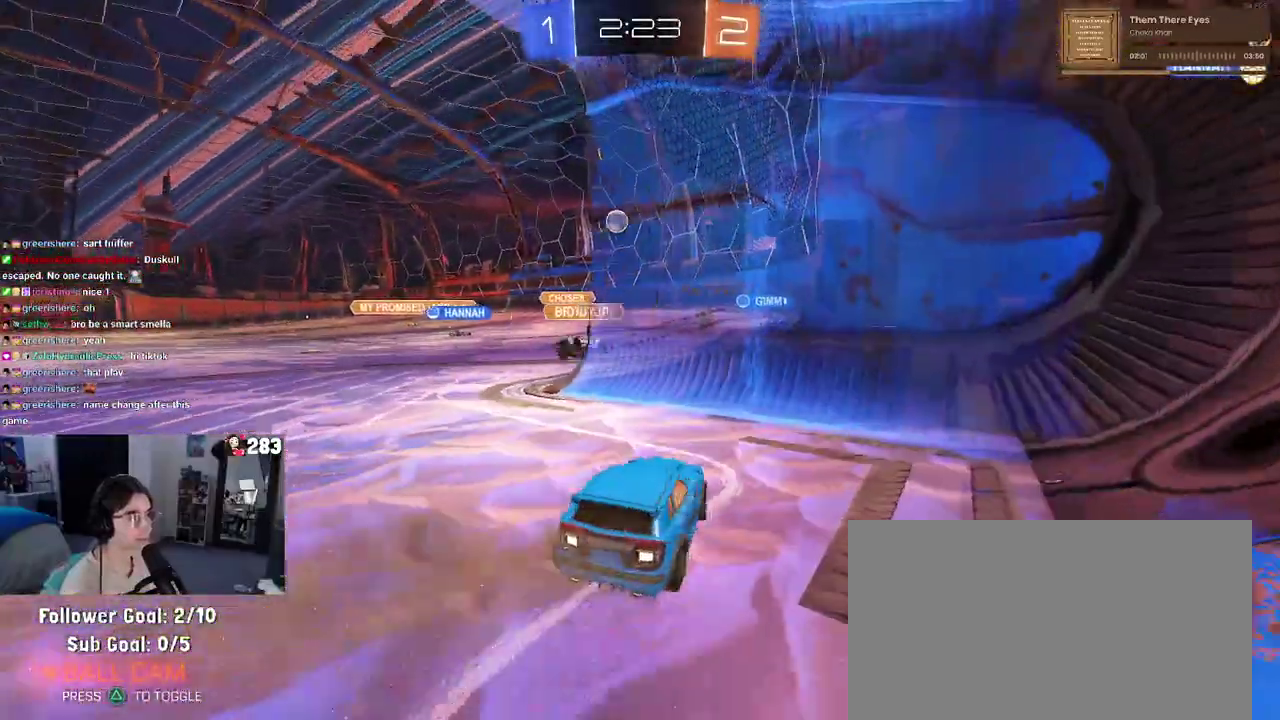
{"buttons": [], "left_stick": "center", "right_stick": "center", "events": [[250, "left_stick", "left"], [333, "left_stick", "center"]]}
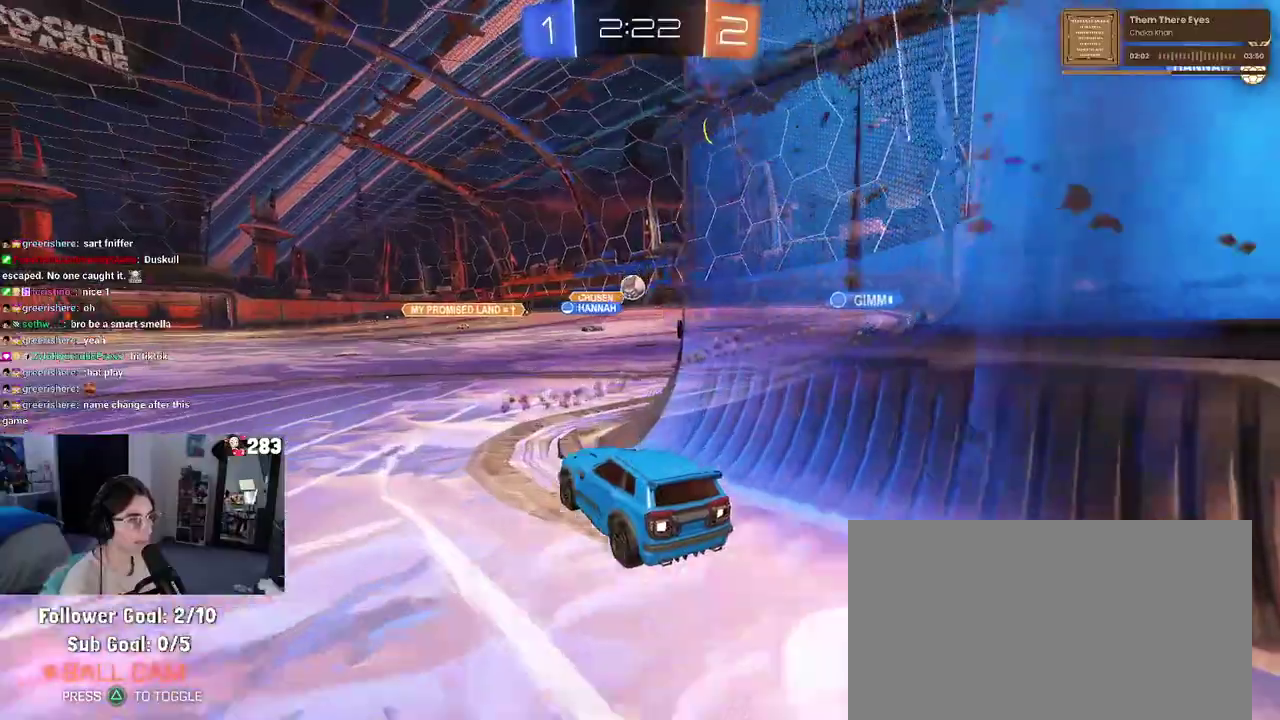
{"buttons": [], "left_stick": "center", "right_stick": "center", "events": []}
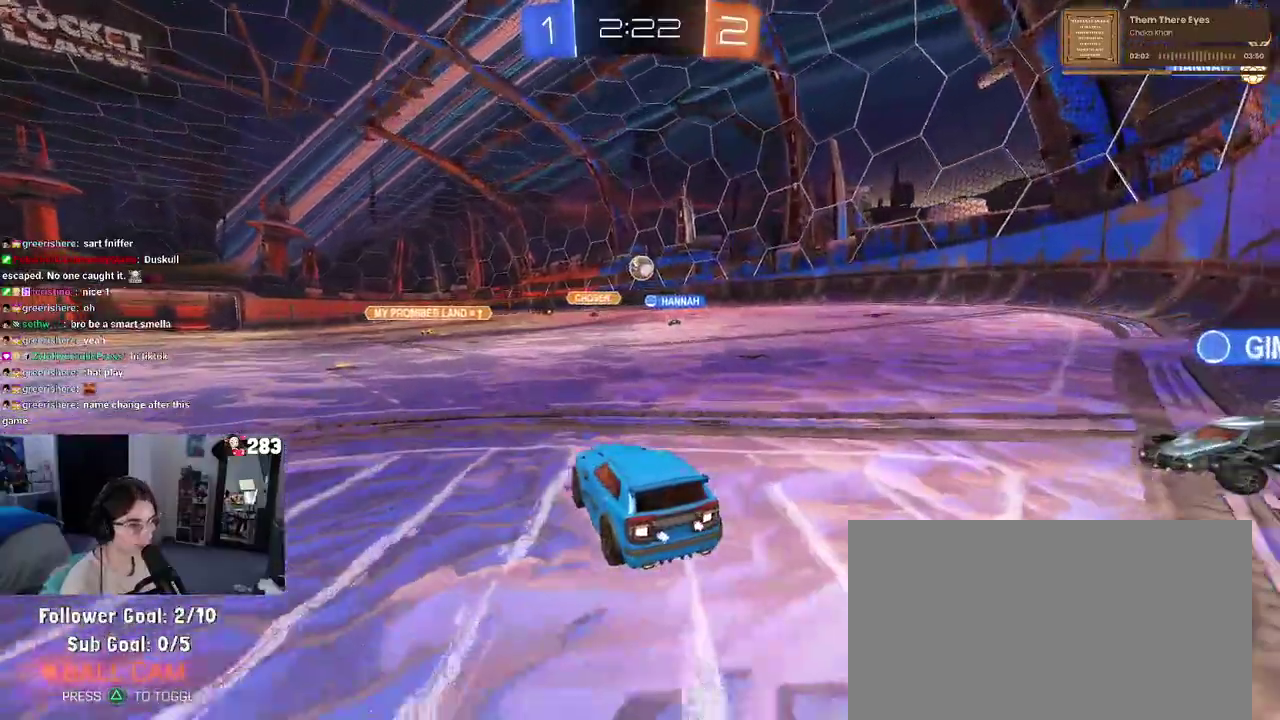
{"buttons": [], "left_stick": "center", "right_stick": "center", "events": [[33, "left_stick", "left"], [267, "left_stick", "center"]]}
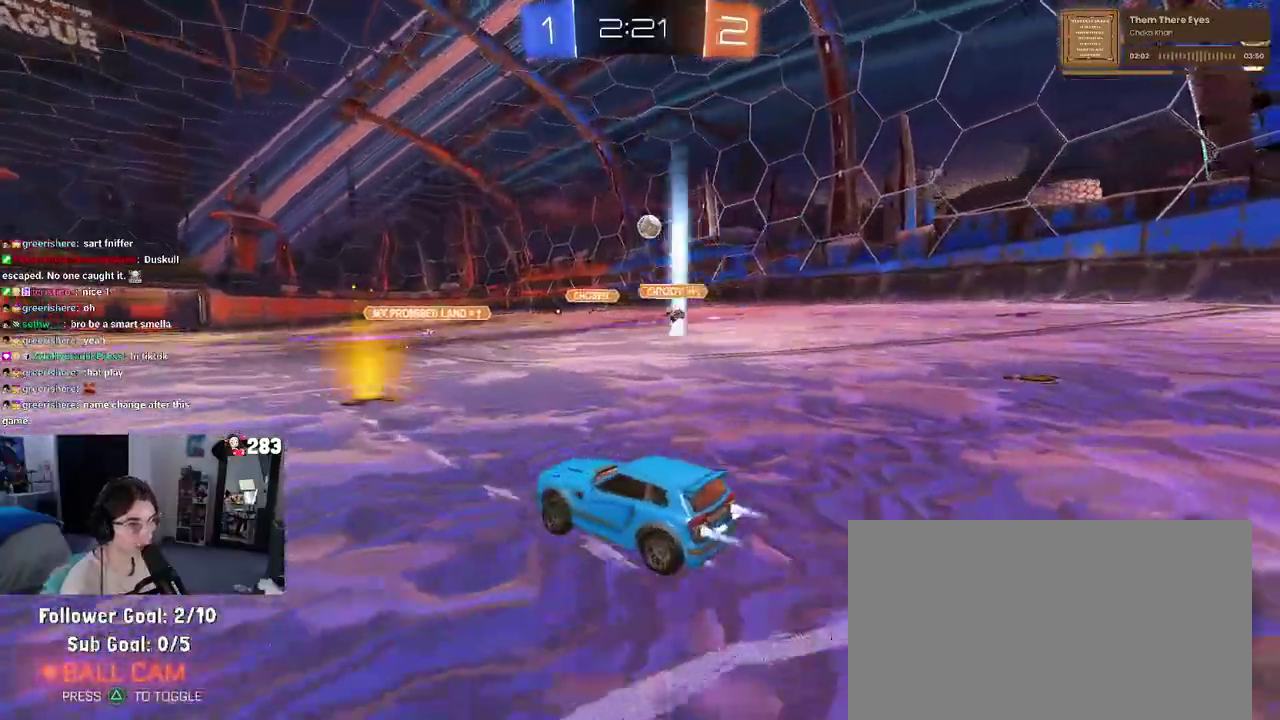
{"buttons": [], "left_stick": "center", "right_stick": "center", "events": [[67, "left_stick", "right"], [500, "left_stick", "center"]]}
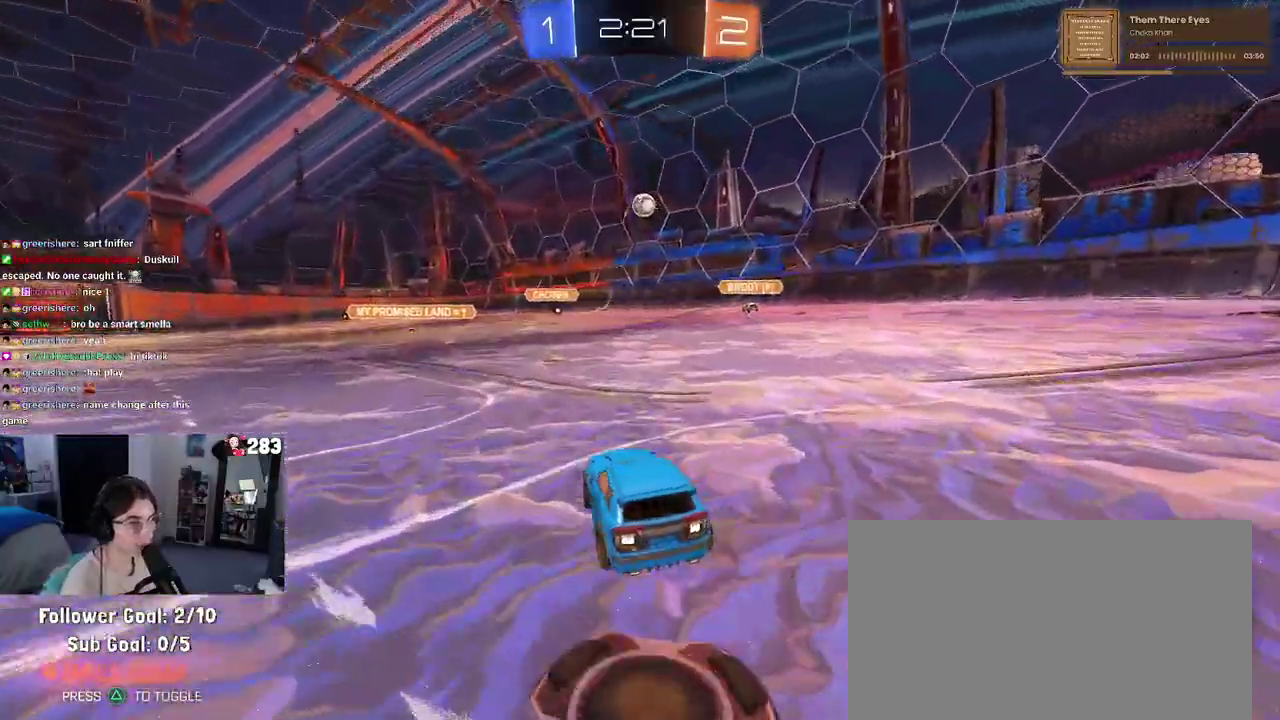
{"buttons": [], "left_stick": "center", "right_stick": "center", "events": []}
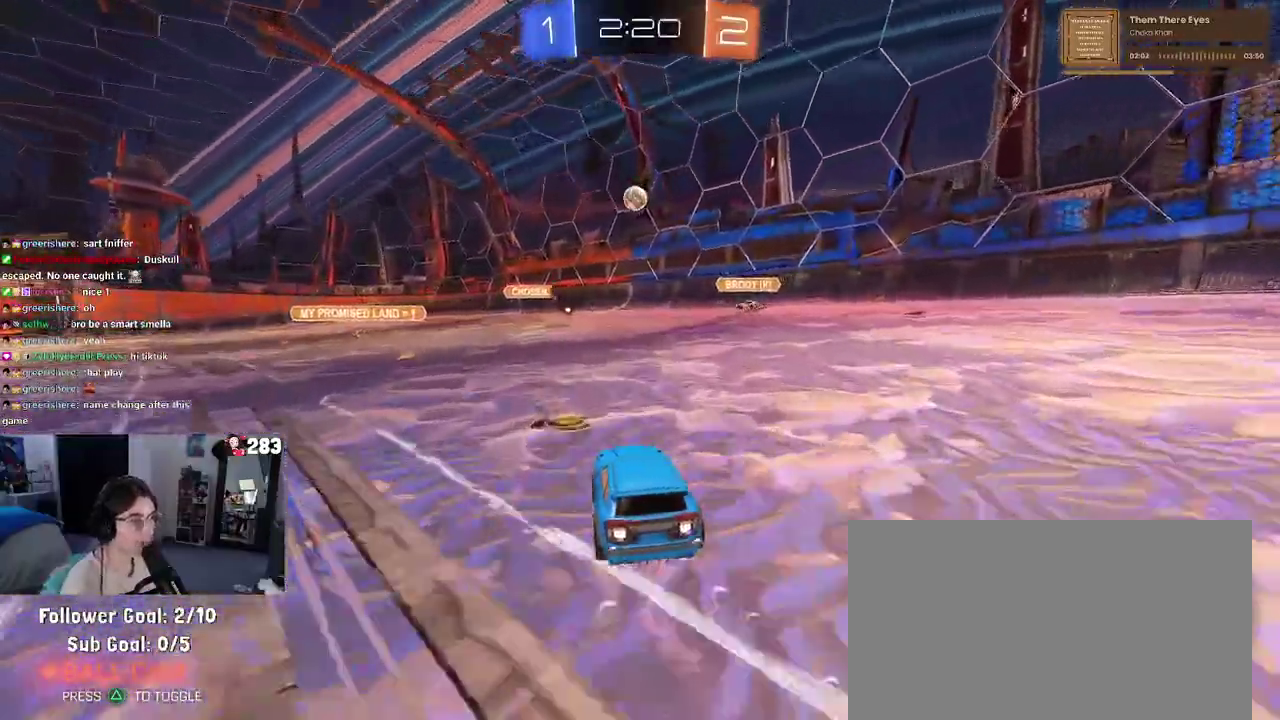
{"buttons": [], "left_stick": "center", "right_stick": "center", "events": [[167, "left_stick", "right"], [267, "left_stick", "center"]]}
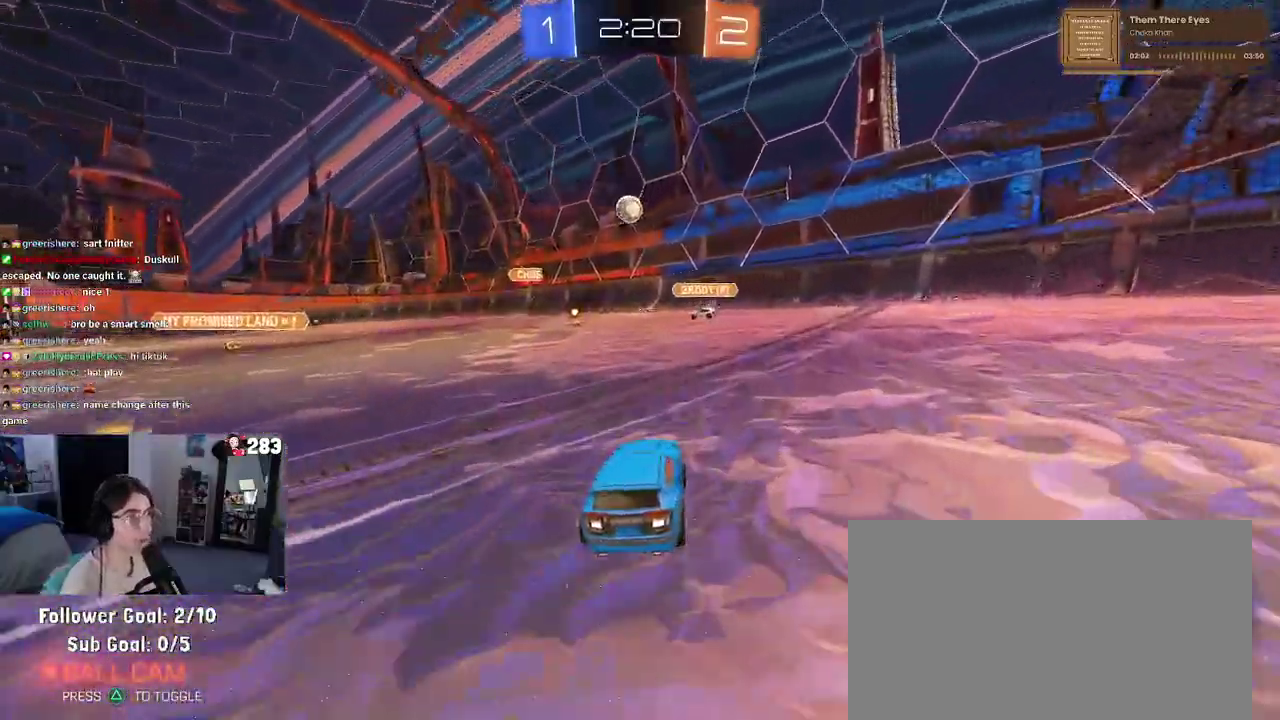
{"buttons": [], "left_stick": "center", "right_stick": "center", "events": [[200, "left_stick", "left"], [333, "left_stick", "center"]]}
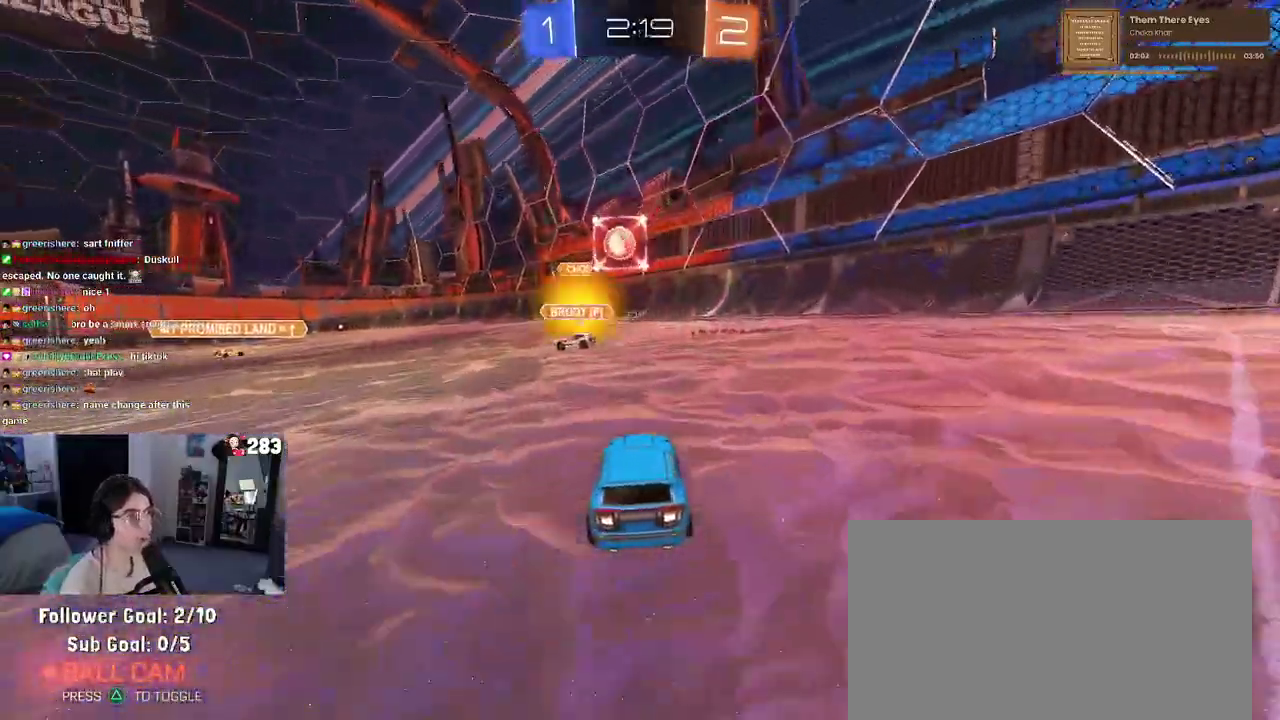
{"buttons": ["CROSS"], "left_stick": "down", "right_stick": "center", "events": [[117, "left_stick", "left"], [450, "CROSS", "down"], [467, "left_stick", "down"]]}
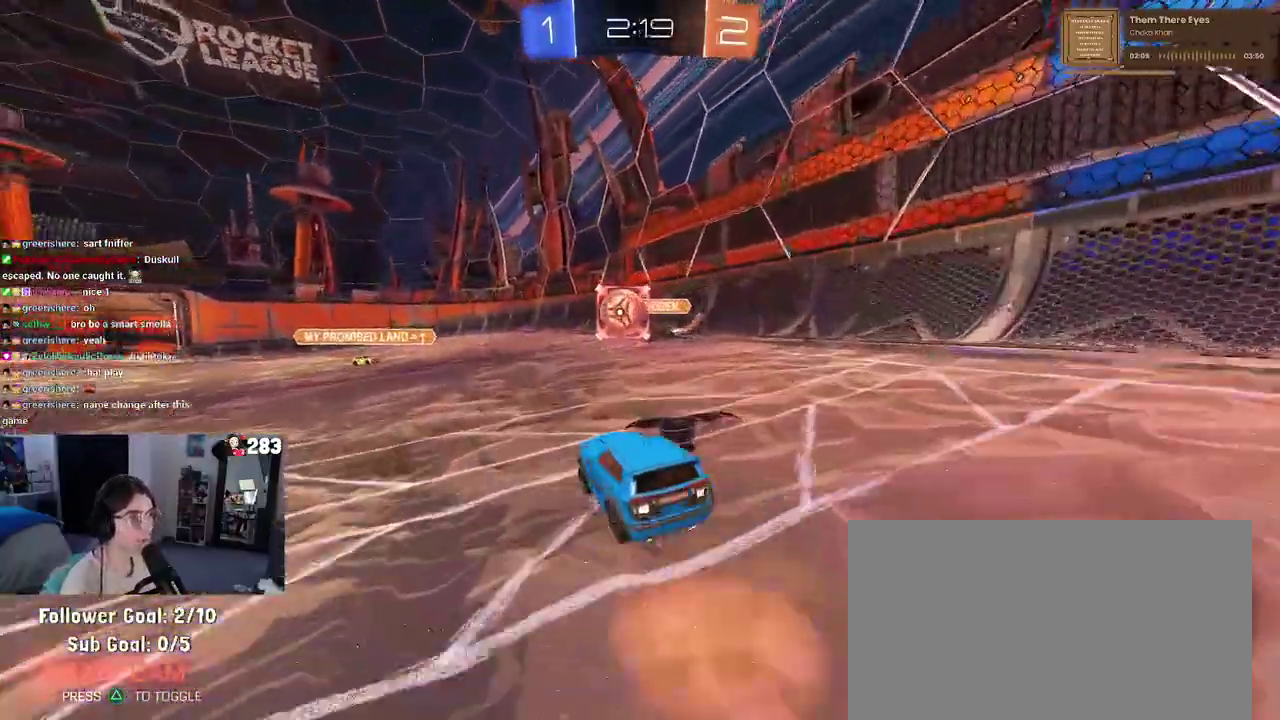
{"buttons": ["SQUARE"], "left_stick": "down", "right_stick": "center", "events": [[100, "left_stick", "center"], [133, "CROSS", "up"], [183, "left_stick", "up-left"], [300, "CROSS", "down"], [417, "SQUARE", "down"], [433, "CROSS", "up"], [467, "left_stick", "down"]]}
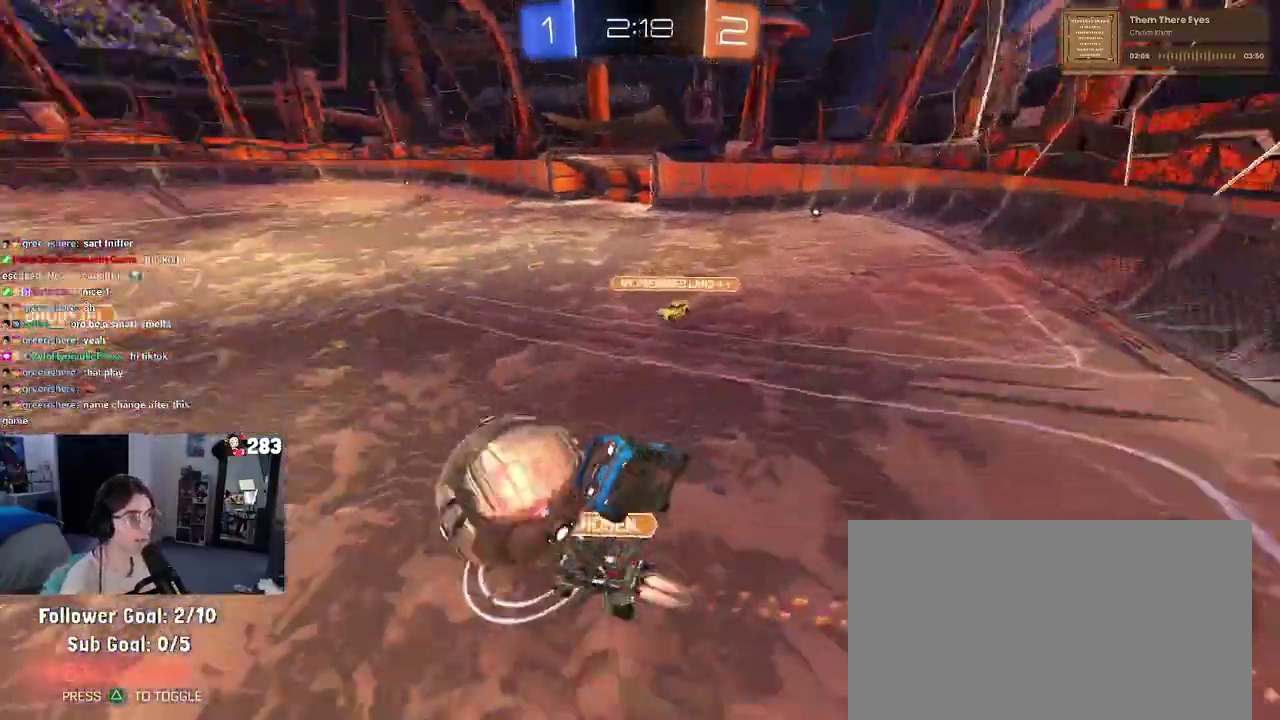
{"buttons": [], "left_stick": "down-left", "right_stick": "center", "events": [[133, "left_stick", "down-left"], [383, "left_stick", "down"], [433, "left_stick", "down-left"], [483, "SQUARE", "up"]]}
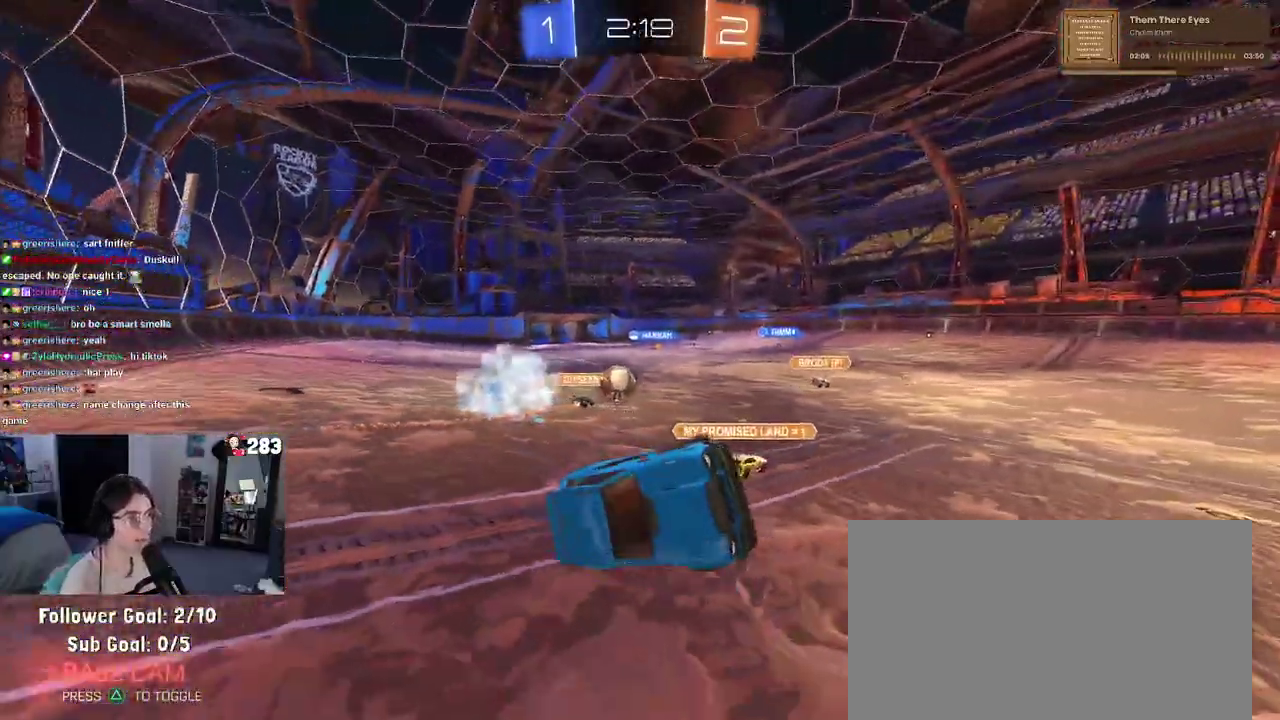
{"buttons": [], "left_stick": "center", "right_stick": "center", "events": [[17, "left_stick", "down"], [67, "left_stick", "down-right"], [267, "left_stick", "center"]]}
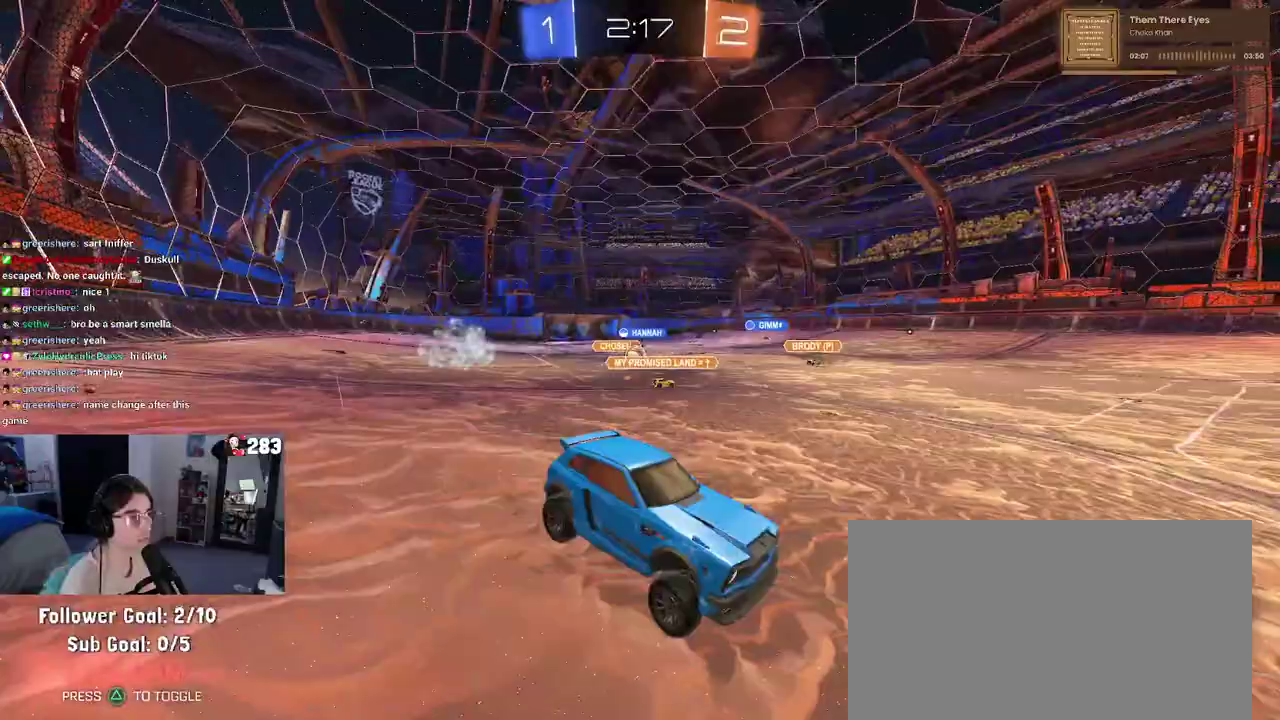
{"buttons": ["SQUARE"], "left_stick": "left", "right_stick": "center", "events": [[100, "left_stick", "left"], [450, "SQUARE", "down"]]}
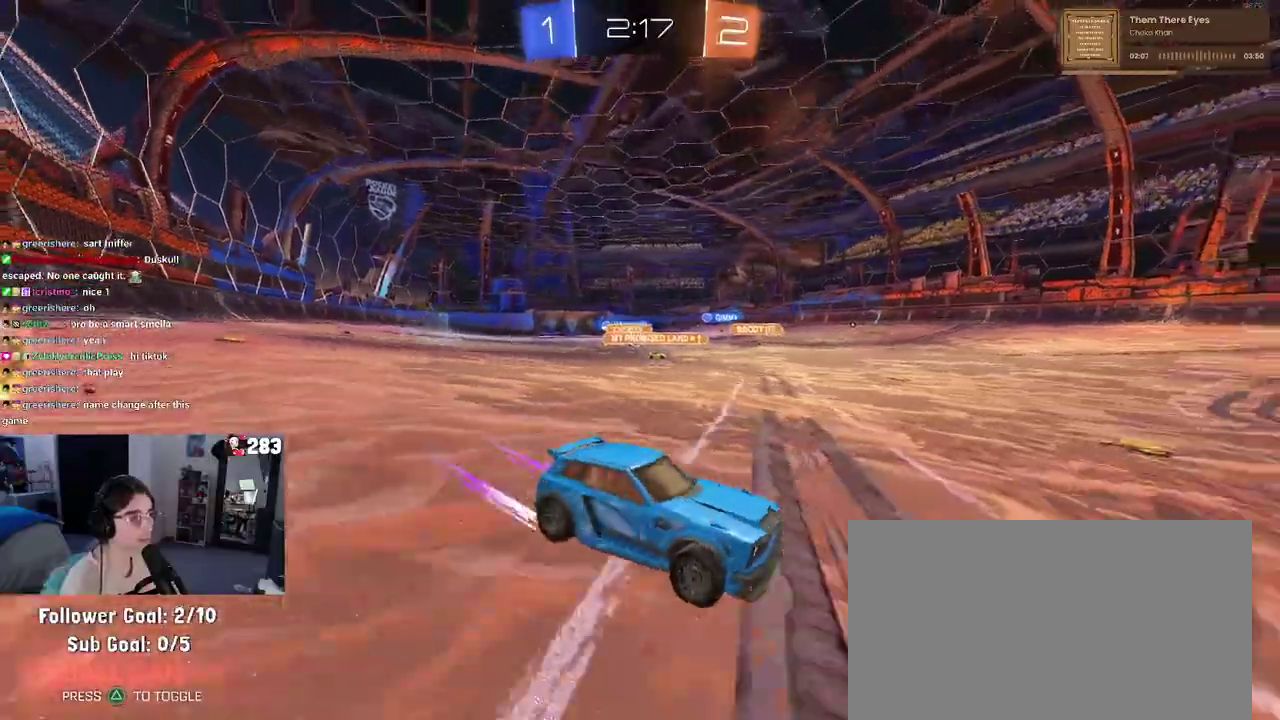
{"buttons": [], "left_stick": "left", "right_stick": "center", "events": [[17, "SQUARE", "up"]]}
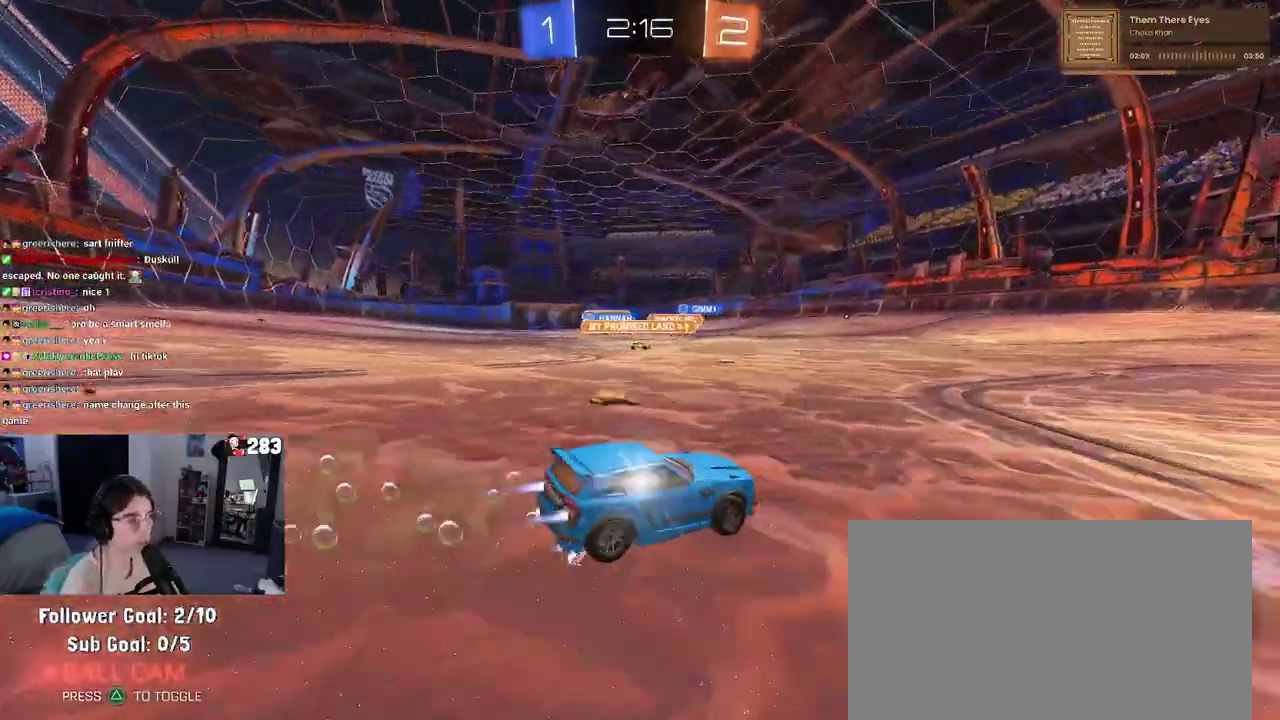
{"buttons": [], "left_stick": "left", "right_stick": "center", "events": [[150, "left_stick", "center"], [500, "left_stick", "left"]]}
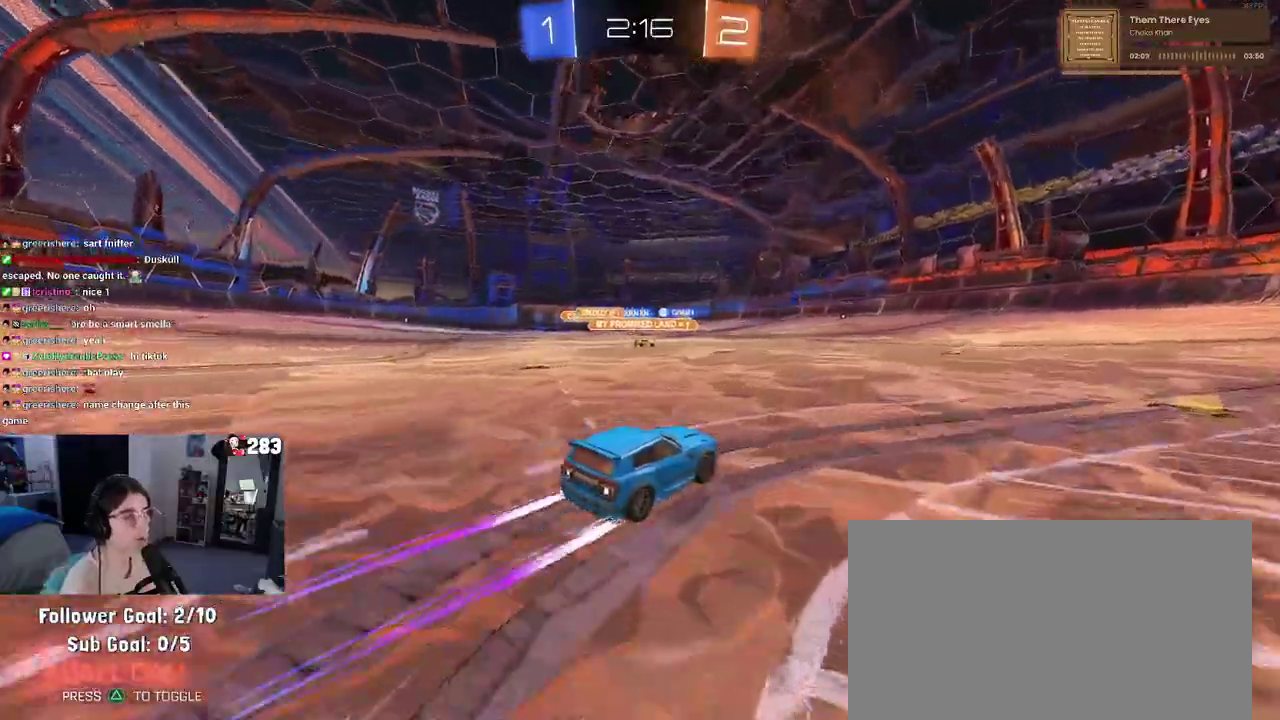
{"buttons": [], "left_stick": "center", "right_stick": "center", "events": [[183, "left_stick", "center"]]}
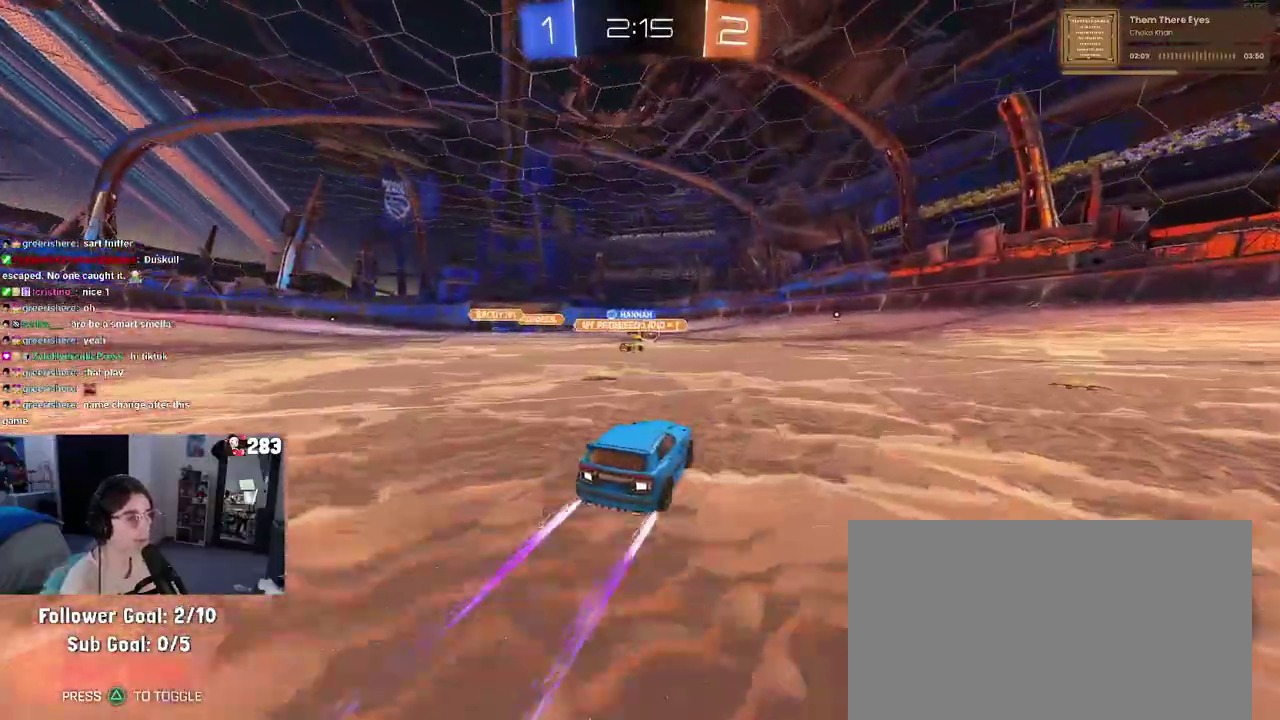
{"buttons": [], "left_stick": "right", "right_stick": "center", "events": [[17, "left_stick", "right"], [100, "left_stick", "center"], [267, "left_stick", "right"]]}
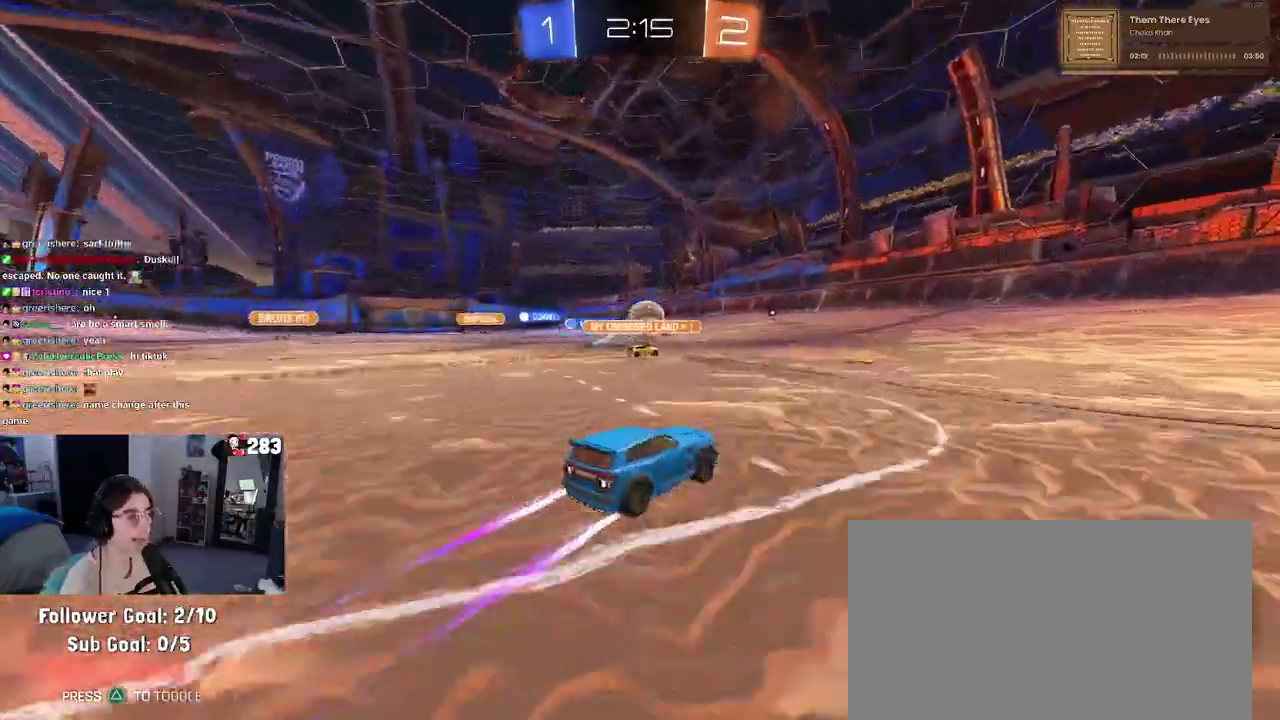
{"buttons": [], "left_stick": "left", "right_stick": "center", "events": [[100, "left_stick", "center"], [183, "left_stick", "left"]]}
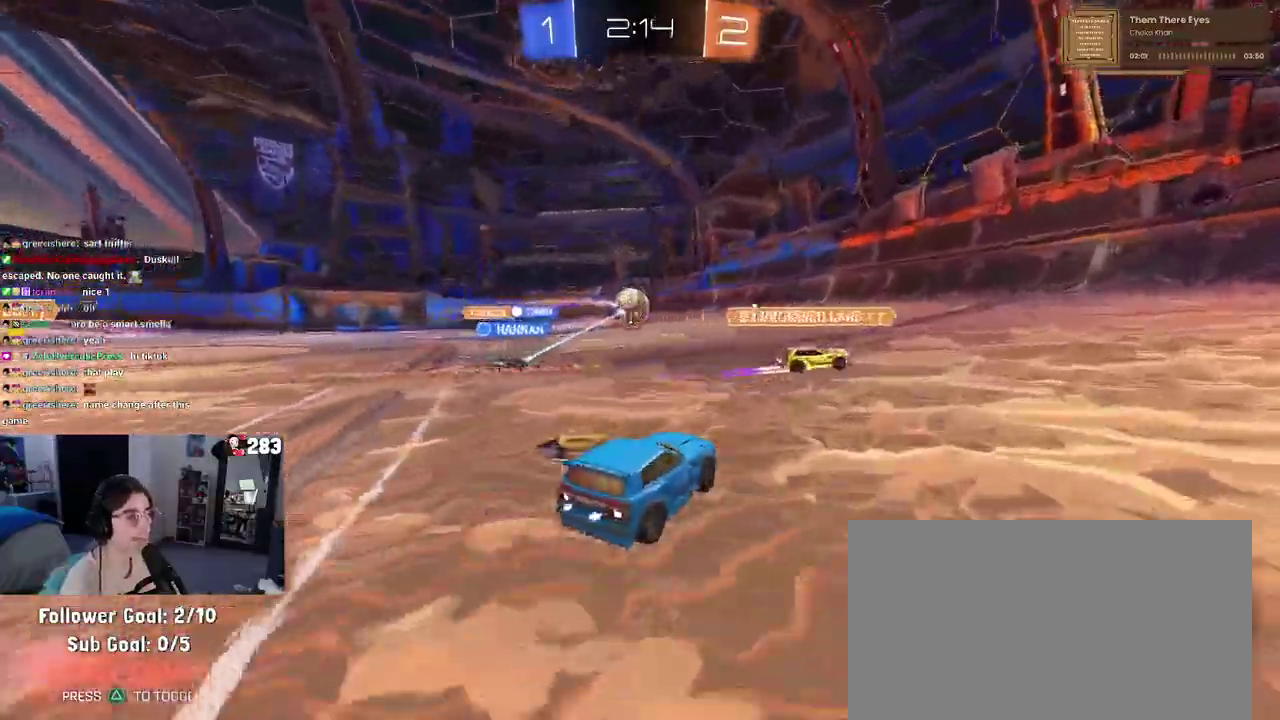
{"buttons": [], "left_stick": "center", "right_stick": "center", "events": [[17, "left_stick", "center"], [83, "left_stick", "right"], [333, "TRIANGLE", "down"], [483, "TRIANGLE", "up"], [500, "left_stick", "center"]]}
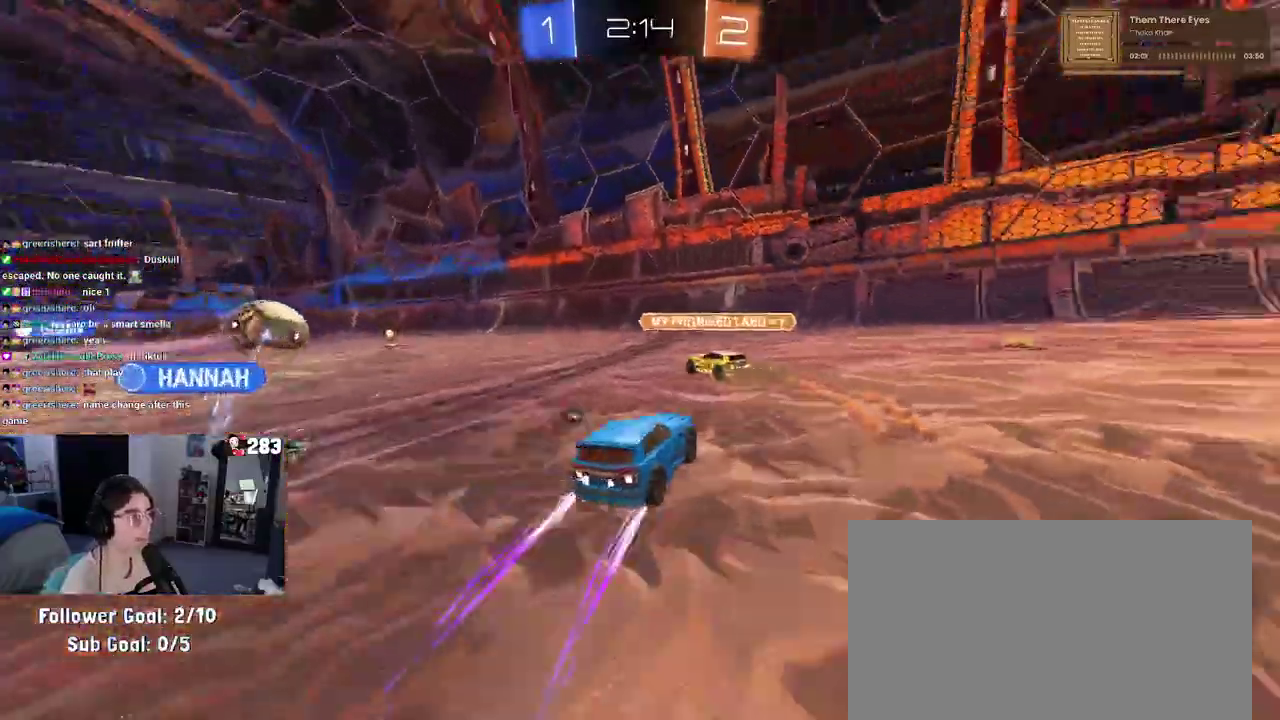
{"buttons": [], "left_stick": "up-left", "right_stick": "center", "events": [[50, "left_stick", "up-left"]]}
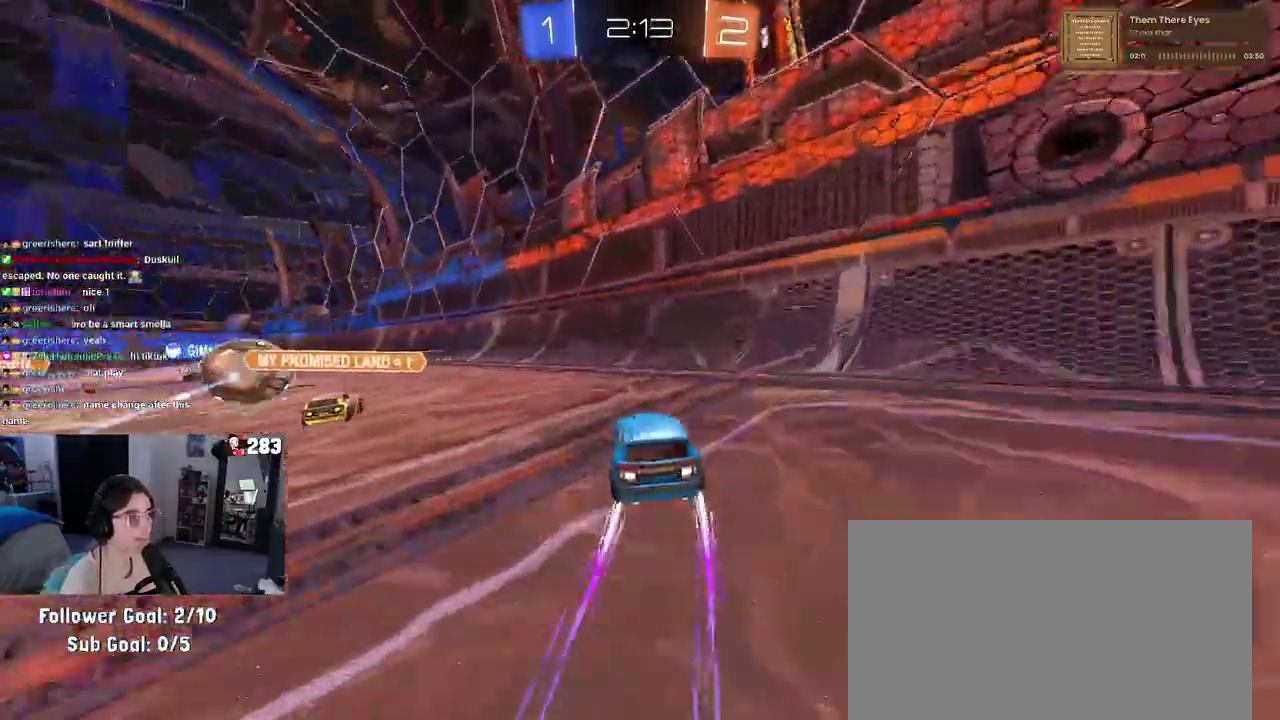
{"buttons": [], "left_stick": "center", "right_stick": "center", "events": [[17, "TRIANGLE", "down"], [117, "TRIANGLE", "up"], [417, "left_stick", "center"]]}
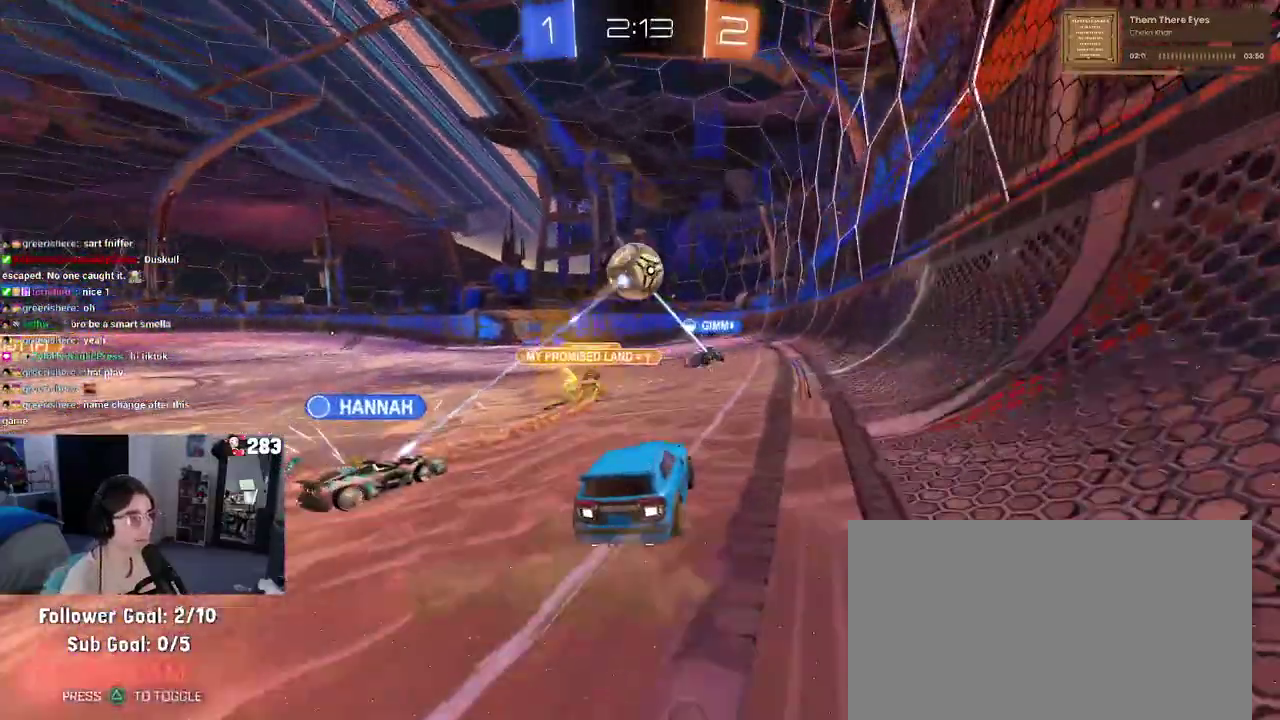
{"buttons": [], "left_stick": "center", "right_stick": "center", "events": [[100, "TRIANGLE", "down"], [183, "TRIANGLE", "up"]]}
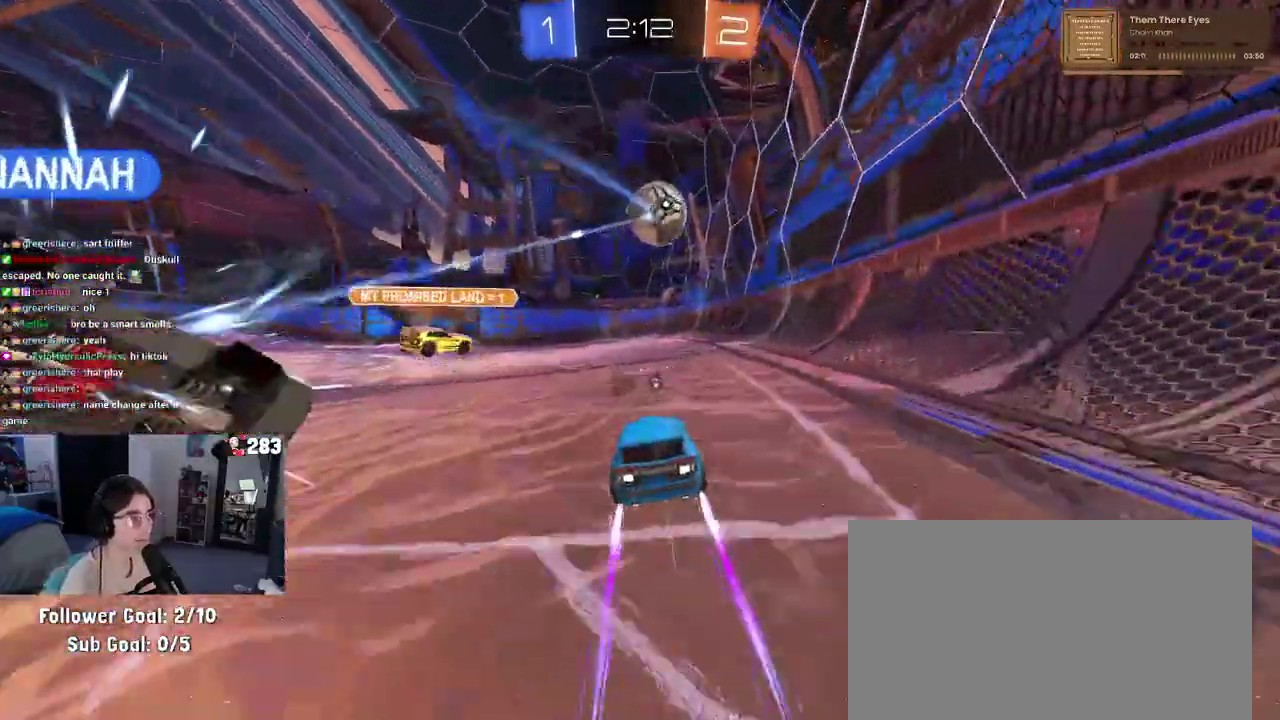
{"buttons": [], "left_stick": "center", "right_stick": "center", "events": [[183, "left_stick", "left"], [267, "left_stick", "center"]]}
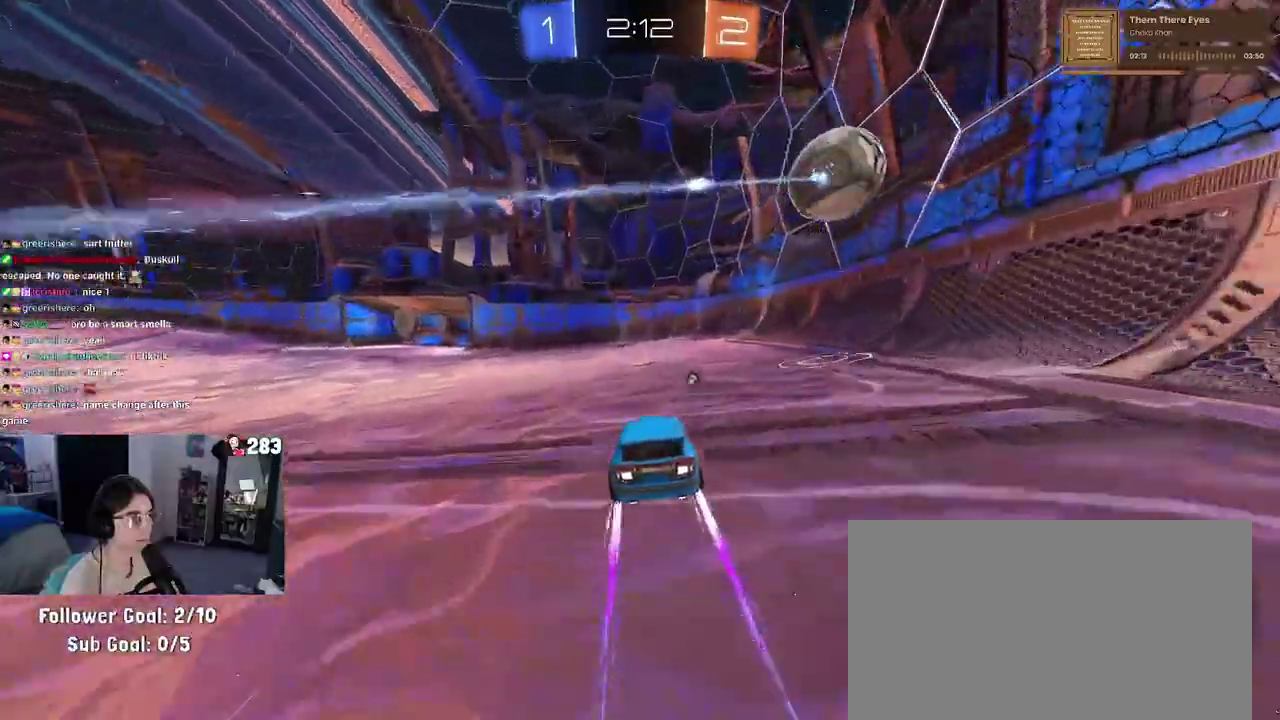
{"buttons": [], "left_stick": "center", "right_stick": "center", "events": [[117, "TRIANGLE", "down"], [200, "left_stick", "left"], [250, "TRIANGLE", "up"], [483, "left_stick", "center"]]}
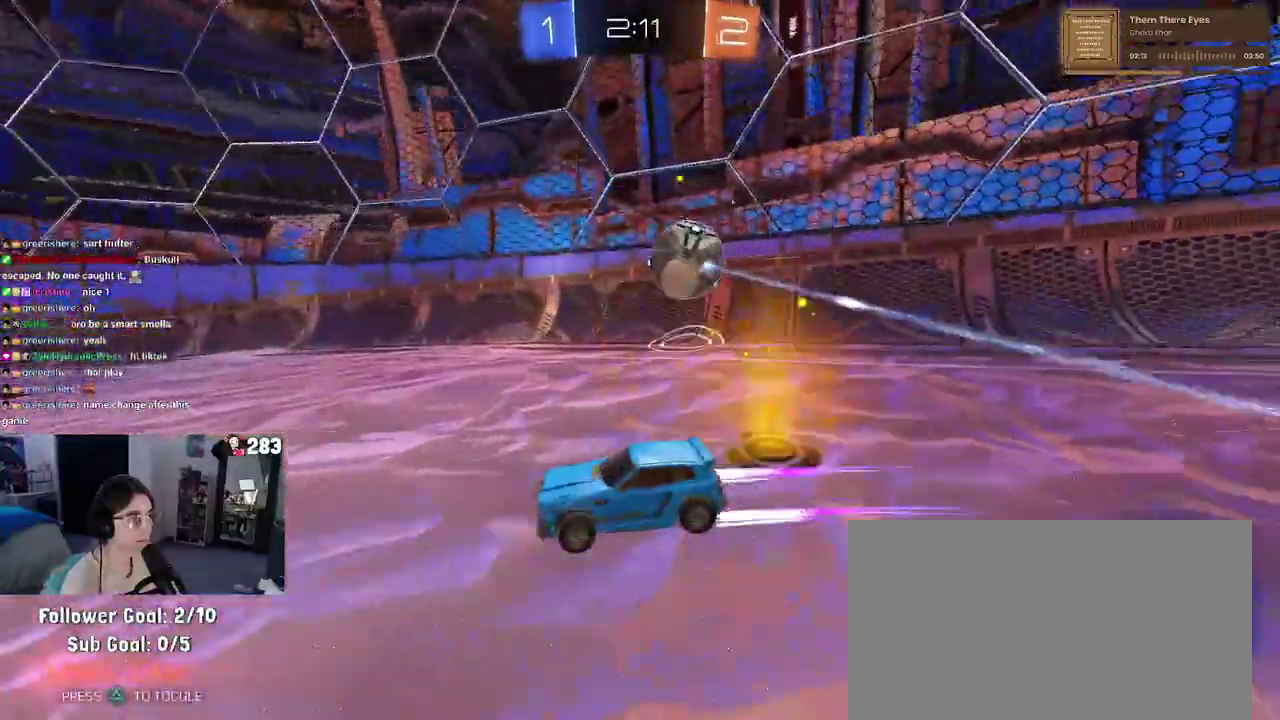
{"buttons": [], "left_stick": "right", "right_stick": "center", "events": [[167, "left_stick", "right"], [200, "SQUARE", "down"], [333, "SQUARE", "up"]]}
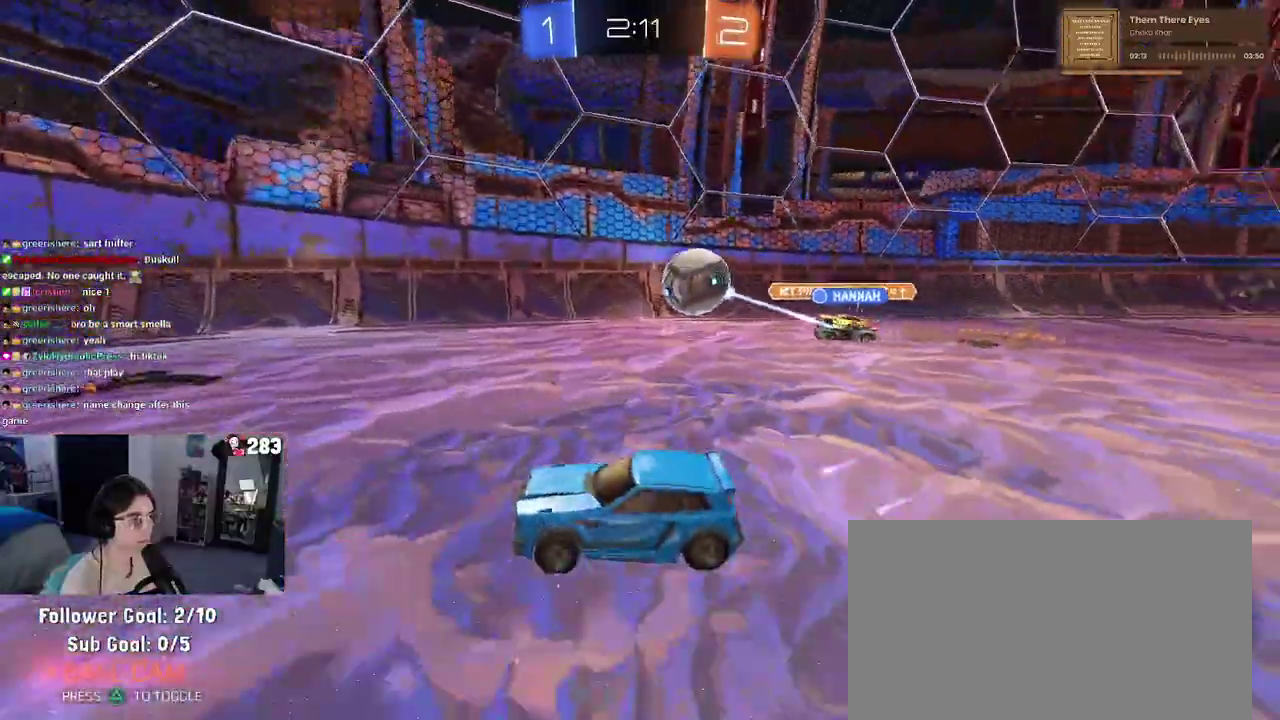
{"buttons": [], "left_stick": "left", "right_stick": "center", "events": [[167, "left_stick", "center"], [217, "left_stick", "left"]]}
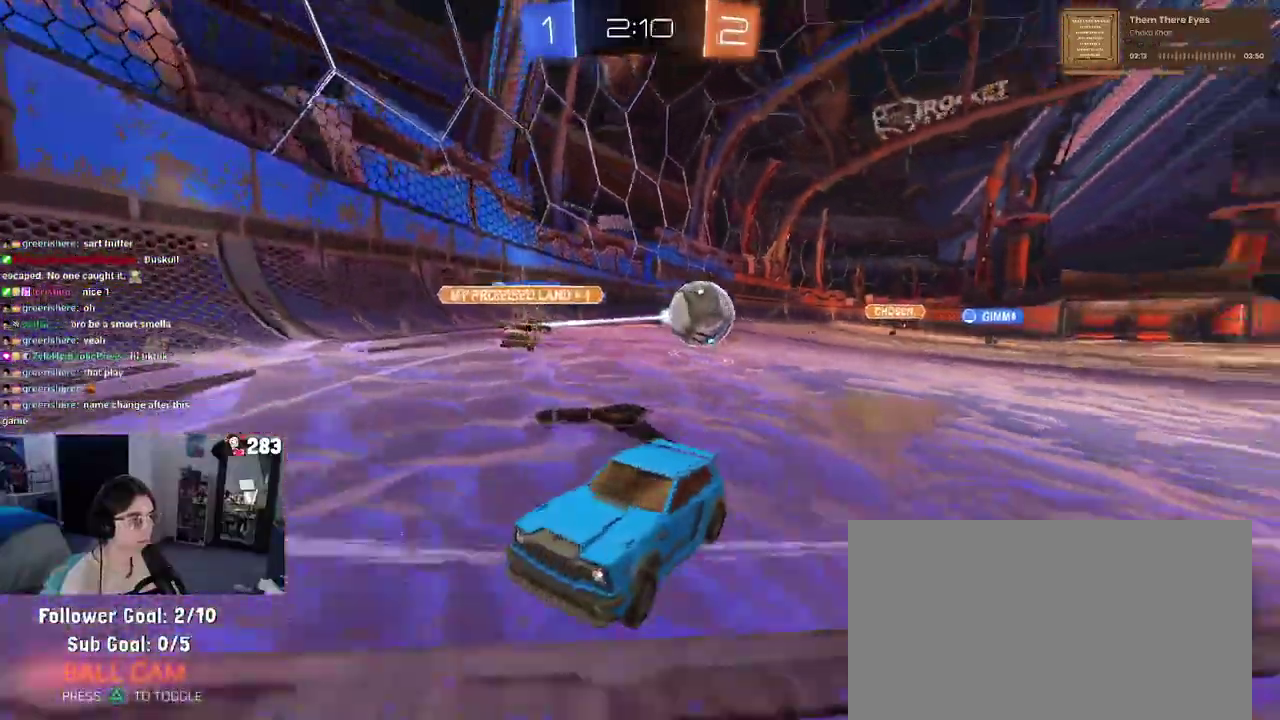
{"buttons": [], "left_stick": "left", "right_stick": "center", "events": [[267, "SQUARE", "down"], [417, "SQUARE", "up"]]}
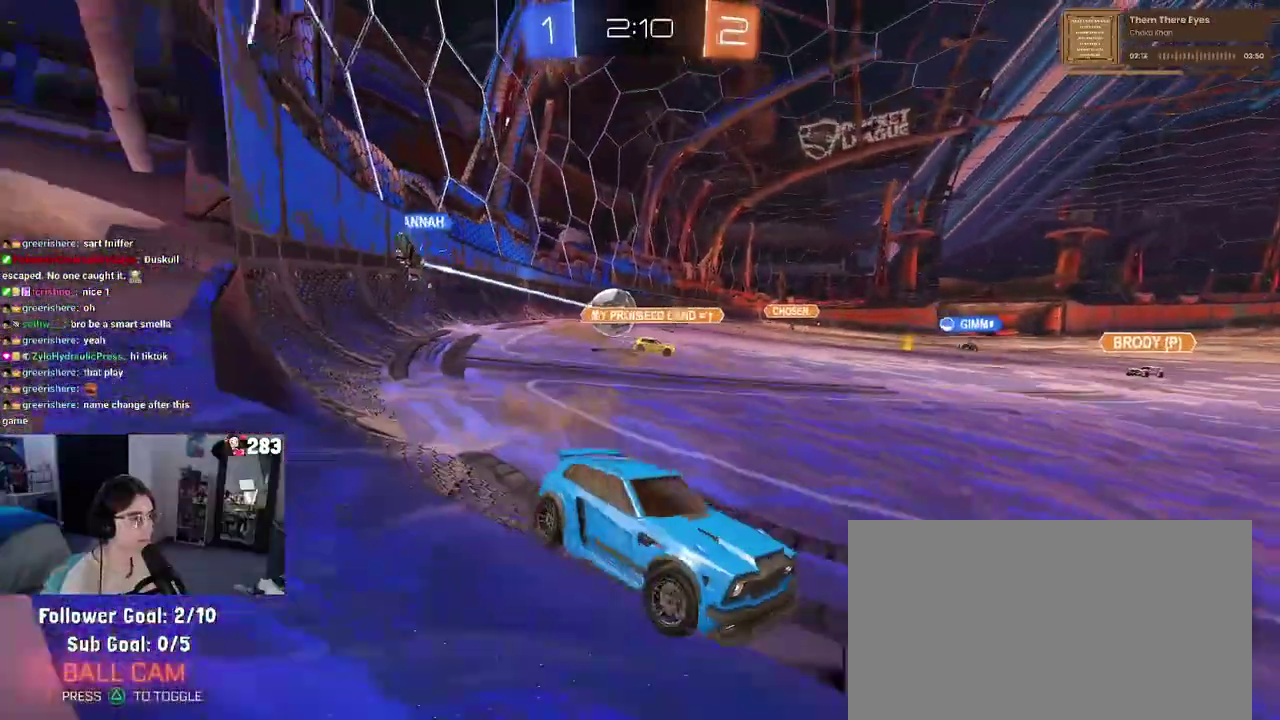
{"buttons": [], "left_stick": "left", "right_stick": "center", "events": []}
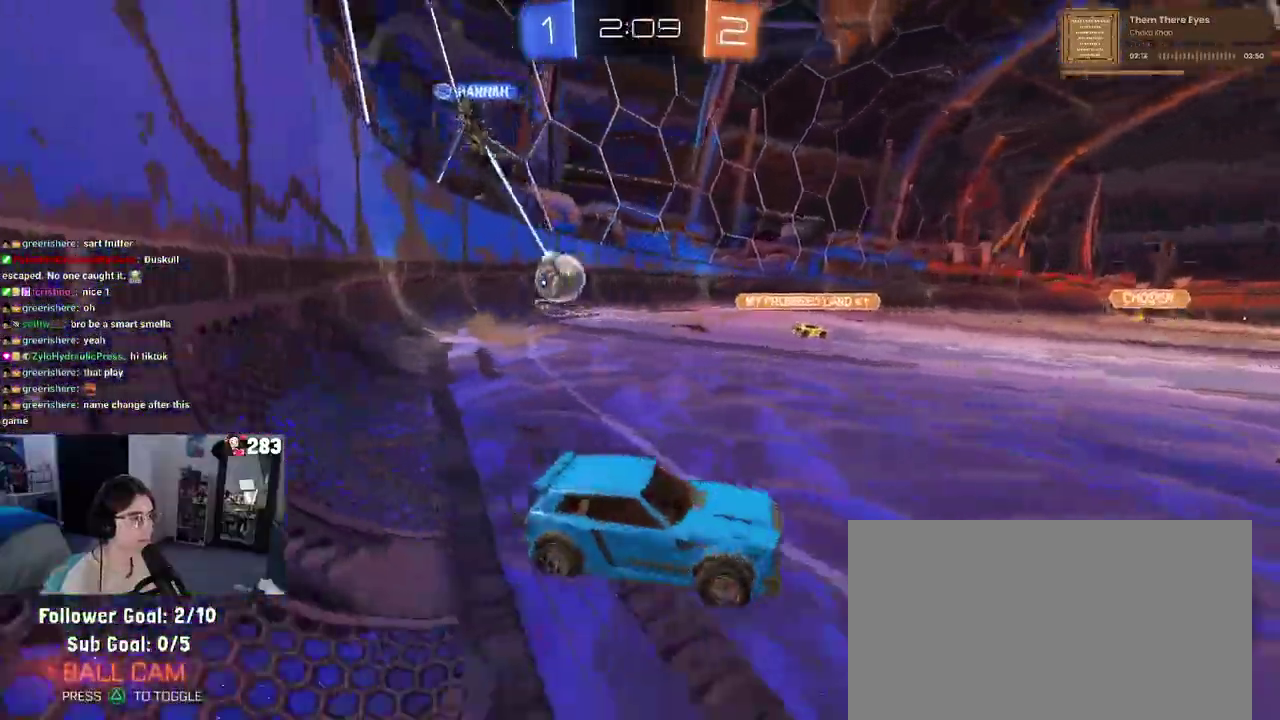
{"buttons": [], "left_stick": "right", "right_stick": "center", "events": [[83, "left_stick", "center"], [133, "left_stick", "right"]]}
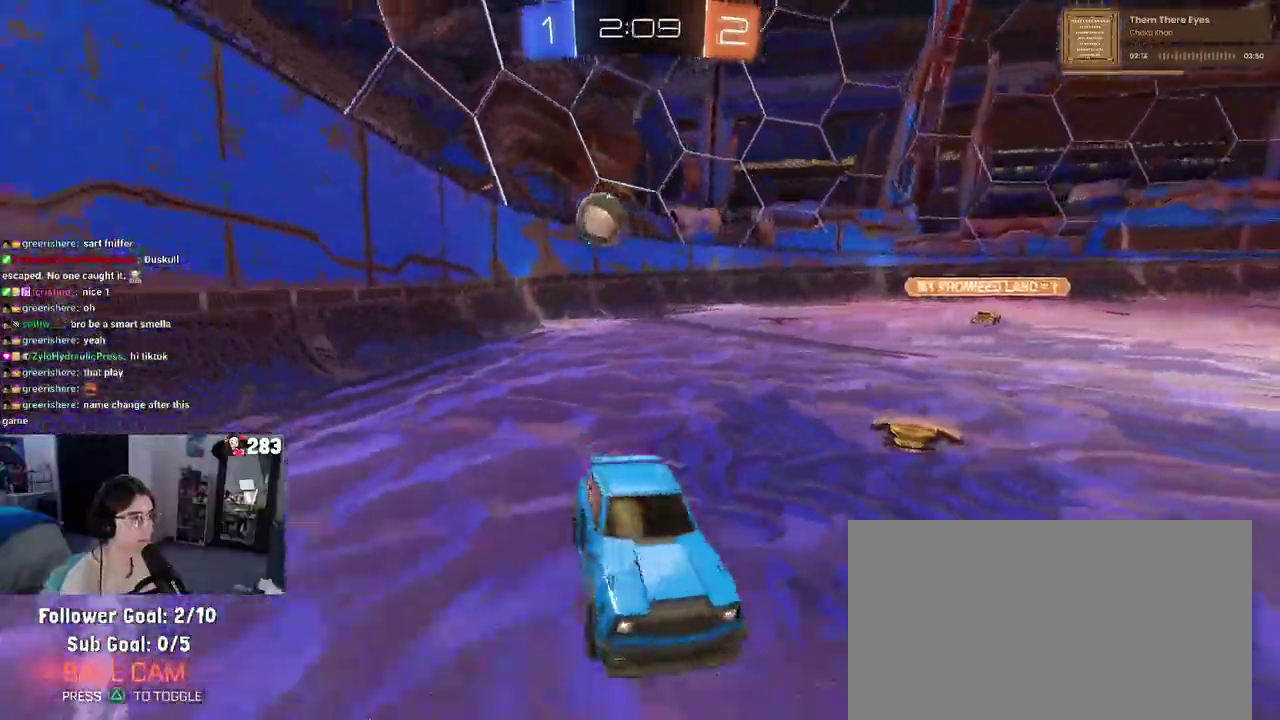
{"buttons": [], "left_stick": "right", "right_stick": "center", "events": [[117, "SQUARE", "down"], [350, "SQUARE", "up"]]}